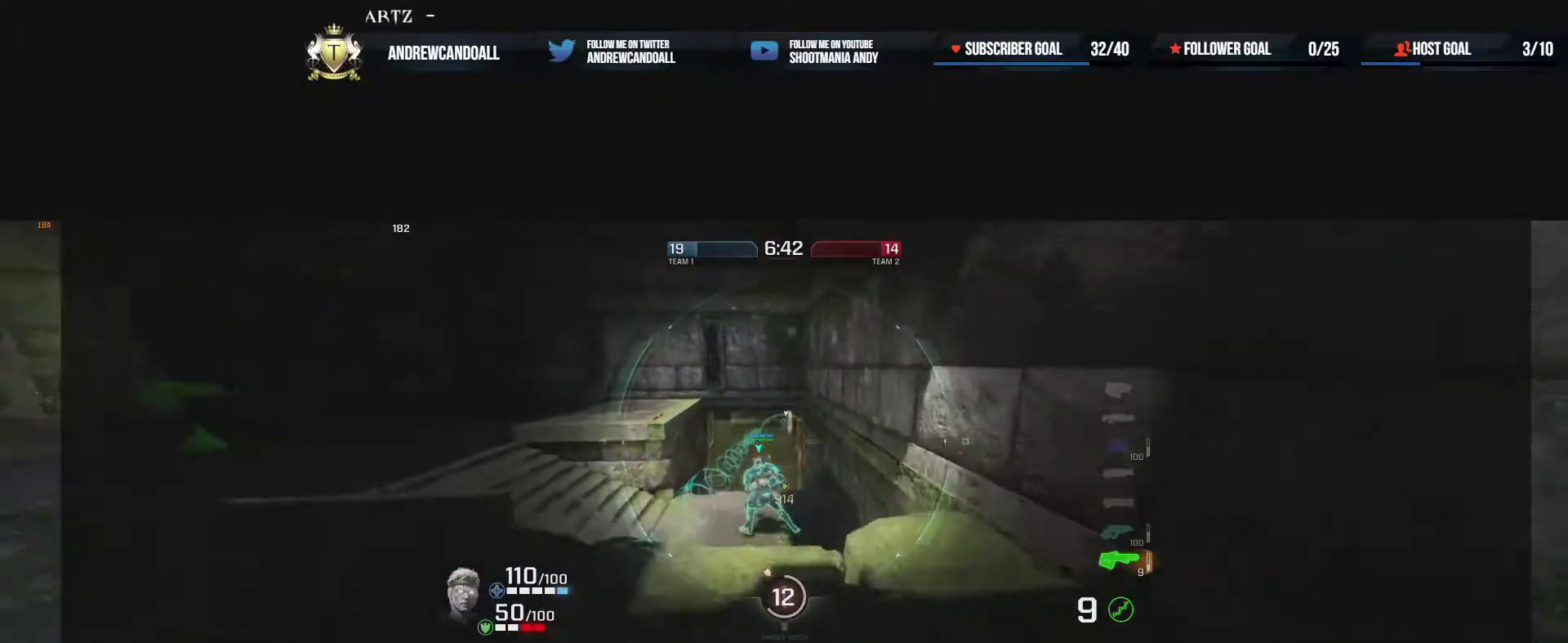
Gameplay with keyboard and mouse; each line is a JSON object with the keys and mouse buttons held at the frame after it. "events" lists presses ("down") and releases ("up") of "a", "alt", "backspace", "caps_lock", "ctrl", "d", "delete", "end", "home", "r", "s", "shift", "tab", "tilde", "w", "mouse_left", "mouse_wheel", "mouse_right", "mouse_mb4" and "mouse_mb5" between this image and that frame as [ms after this image, input, new state], when the widget could be followed in between. "mouse_left", "mouse_wheel", "mouse_right", "mouse_mb4", "mouse_mb5" = the "left", "wheel", "right", "mb4", "mb5" buttons of the "mouse" list. No other keys are recorded. "wheel" means that the mouse wheel is clicked or scrolled. Not read: mouse_move.
{"keys": ["d", "s", "shift"], "mouse": [], "events": [[33, "w", "up"], [233, "s", "down"], [283, "a", "up"], [383, "d", "down"]]}
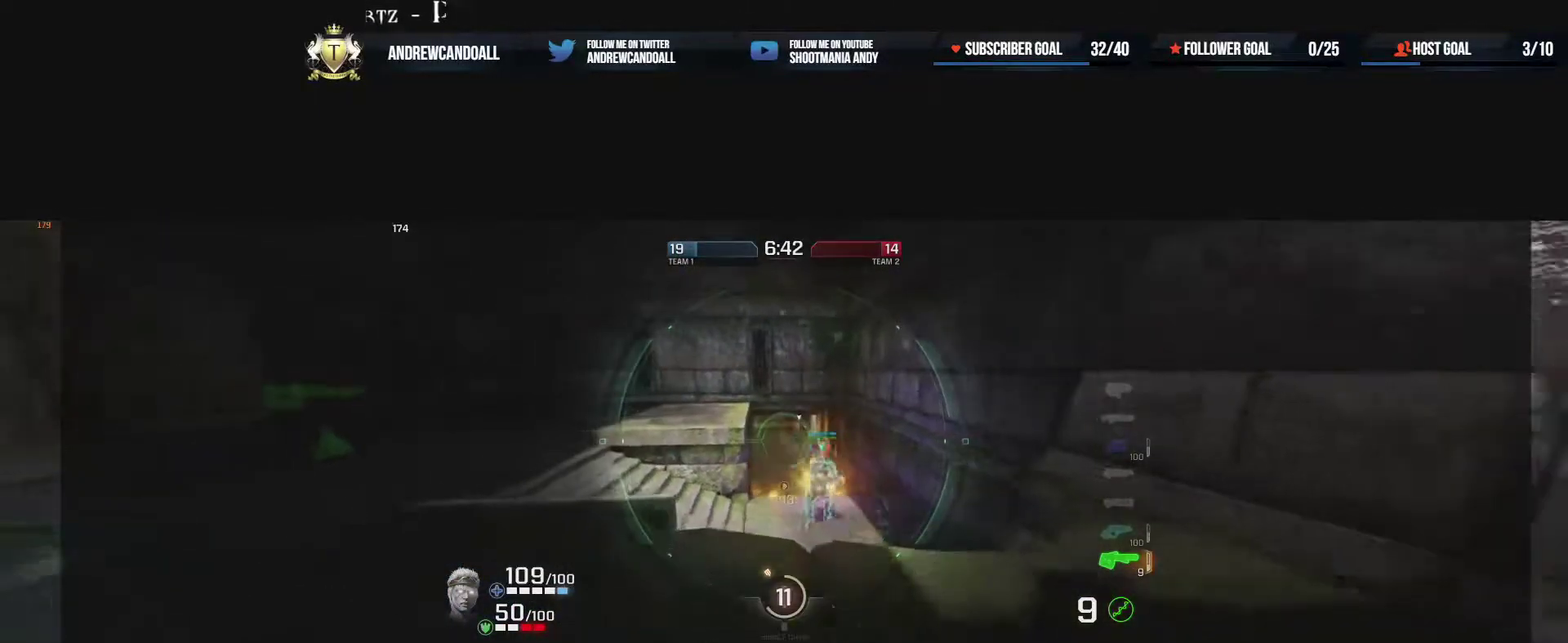
{"keys": ["shift"], "mouse": [], "events": [[50, "s", "up"], [167, "w", "down"], [233, "d", "up"], [450, "a", "down"], [467, "w", "up"], [483, "a", "up"]]}
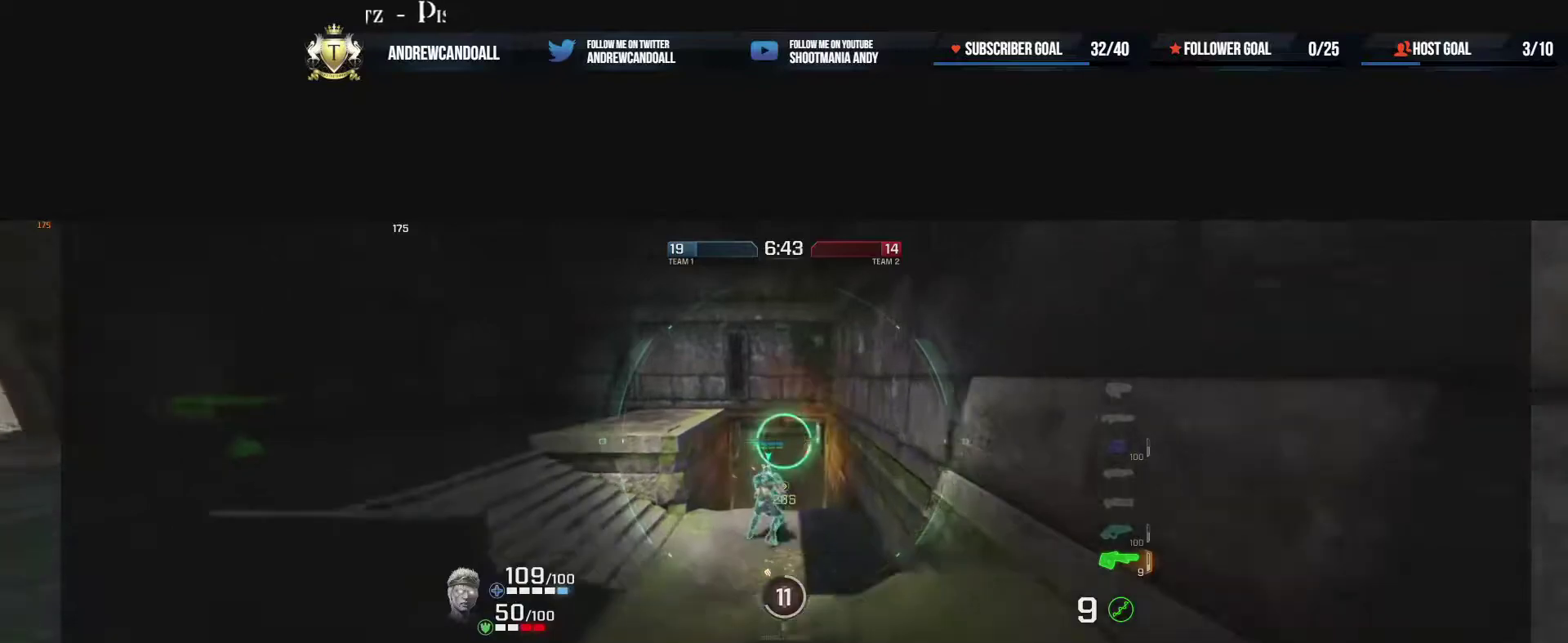
{"keys": ["shift"], "mouse": [], "events": [[50, "a", "down"], [117, "a", "up"]]}
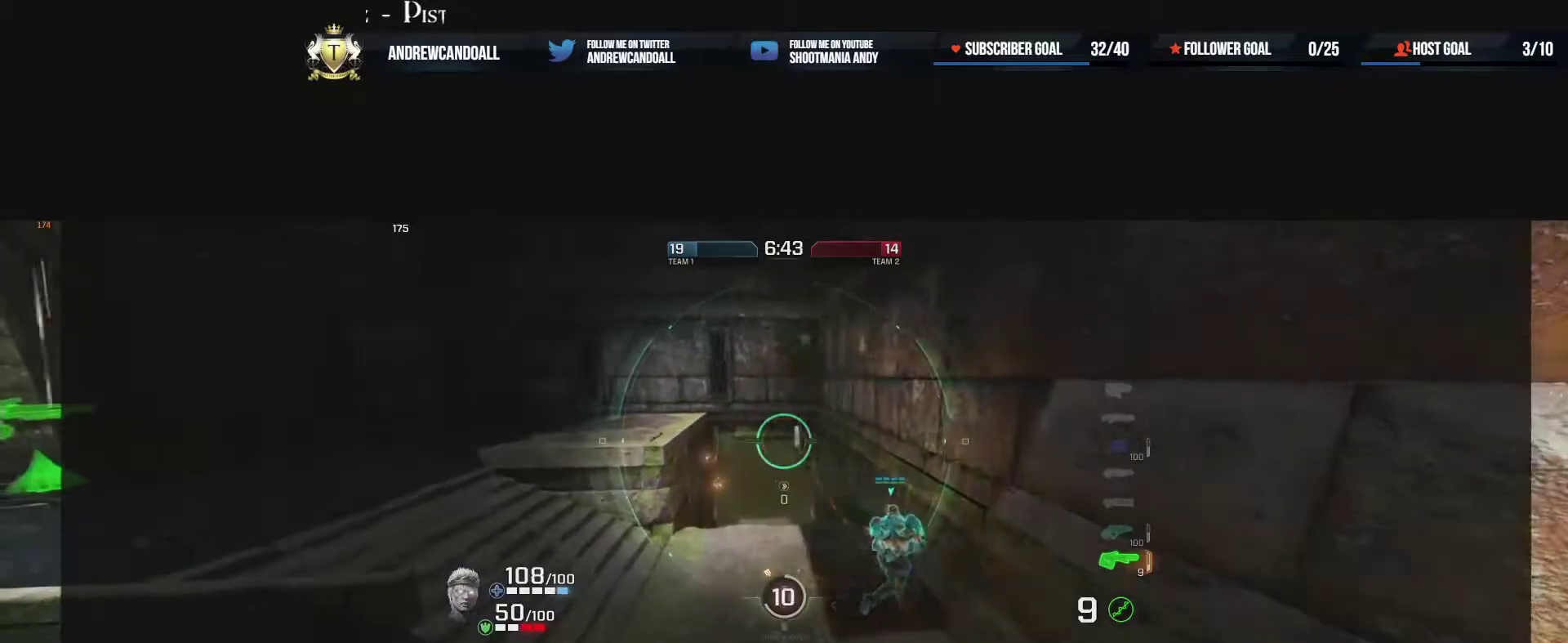
{"keys": ["d", "s", "shift"], "mouse": [], "events": [[283, "s", "down"], [483, "d", "down"]]}
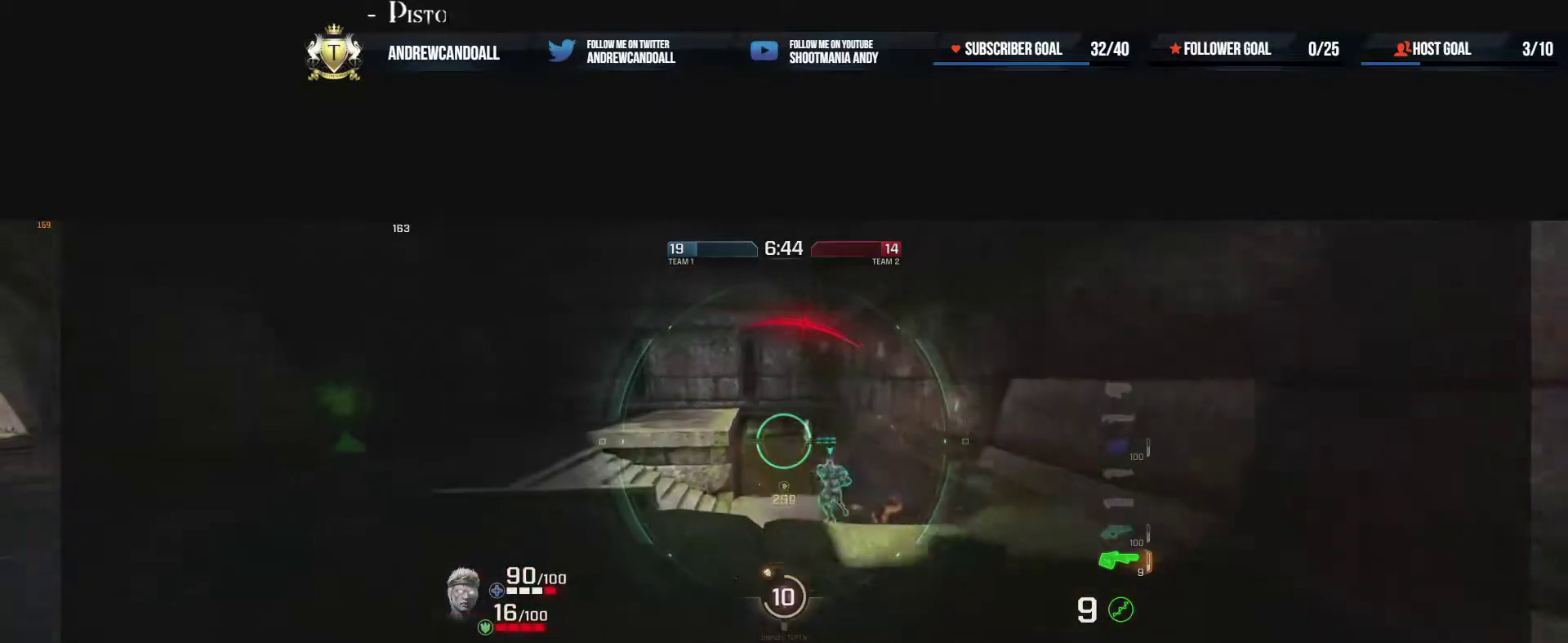
{"keys": ["shift"], "mouse": [], "events": [[17, "s", "up"], [117, "w", "down"], [150, "d", "up"], [183, "w", "up"]]}
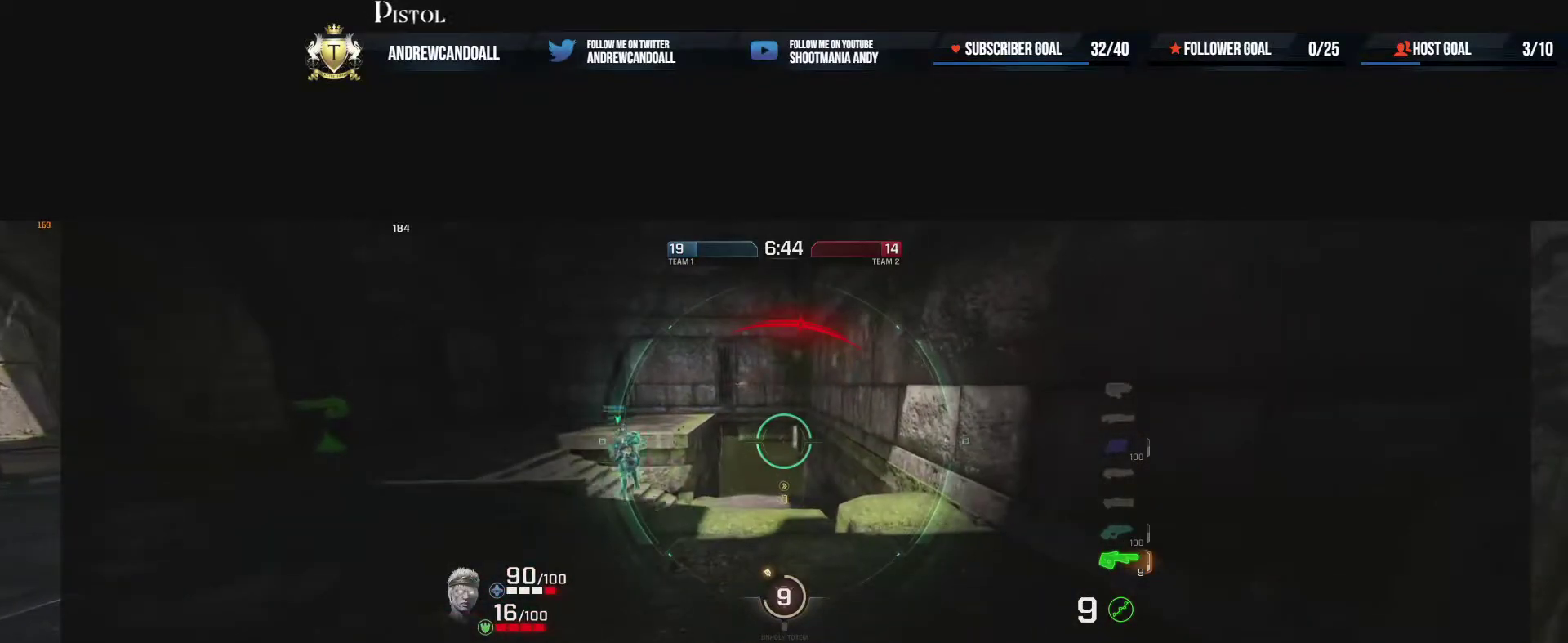
{"keys": ["s", "shift"], "mouse": [], "events": [[483, "s", "down"]]}
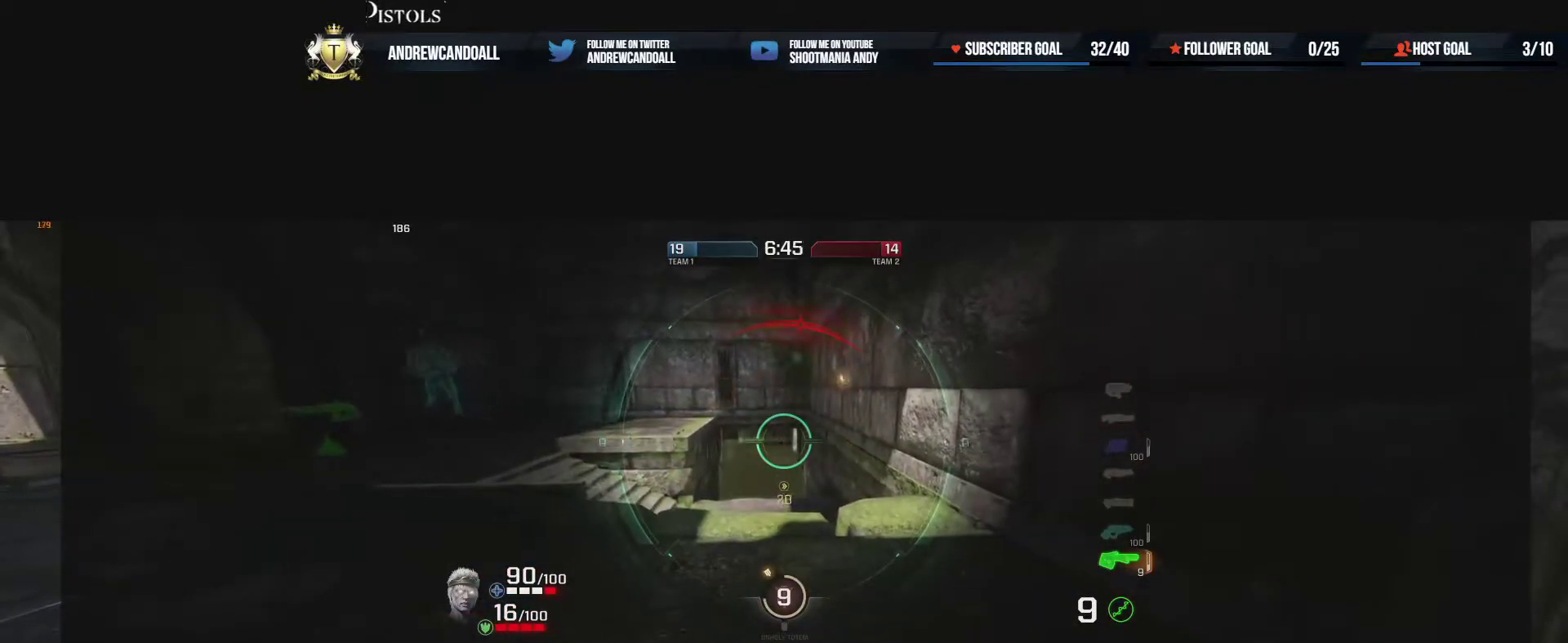
{"keys": ["d"], "mouse": [], "events": [[83, "shift", "up"], [167, "s", "up"], [317, "d", "down"]]}
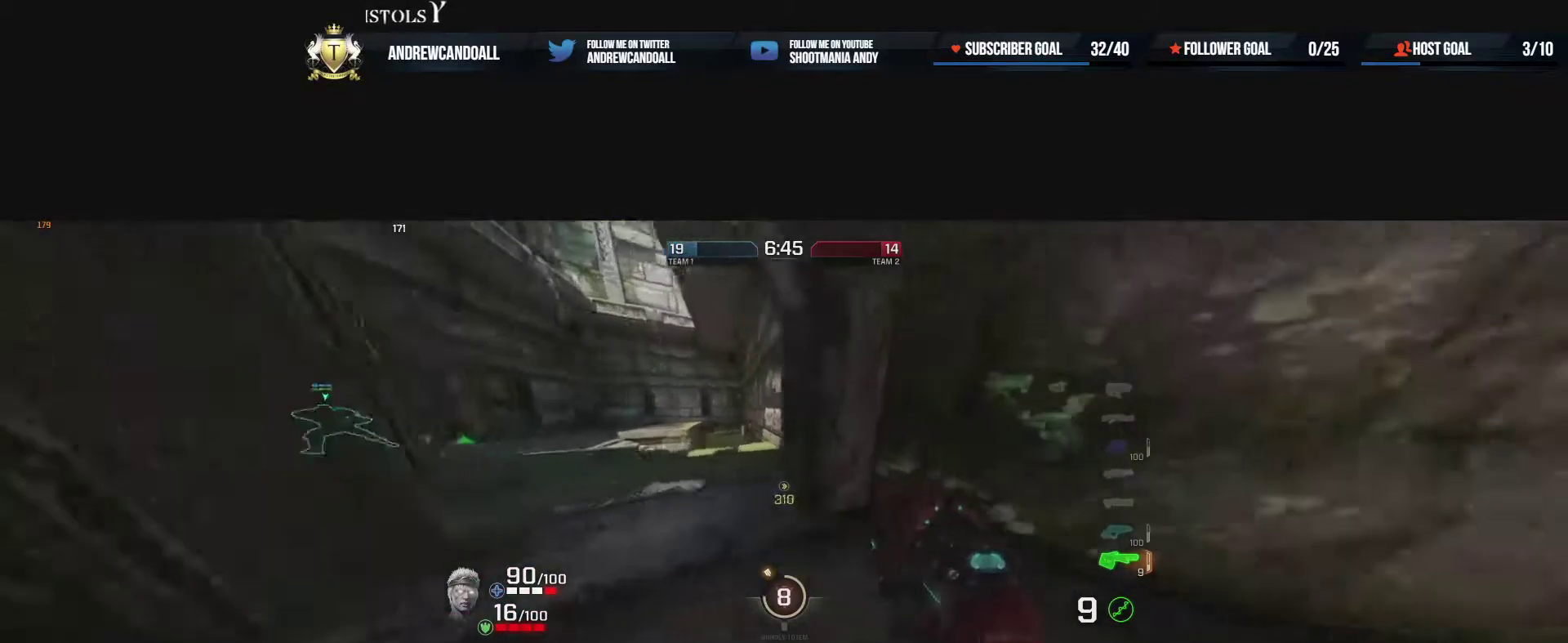
{"keys": ["a", "w"], "mouse": [], "events": [[67, "a", "down"], [83, "d", "up"], [133, "w", "down"], [183, "a", "up"], [300, "a", "down"], [383, "a", "up"], [500, "a", "down"]]}
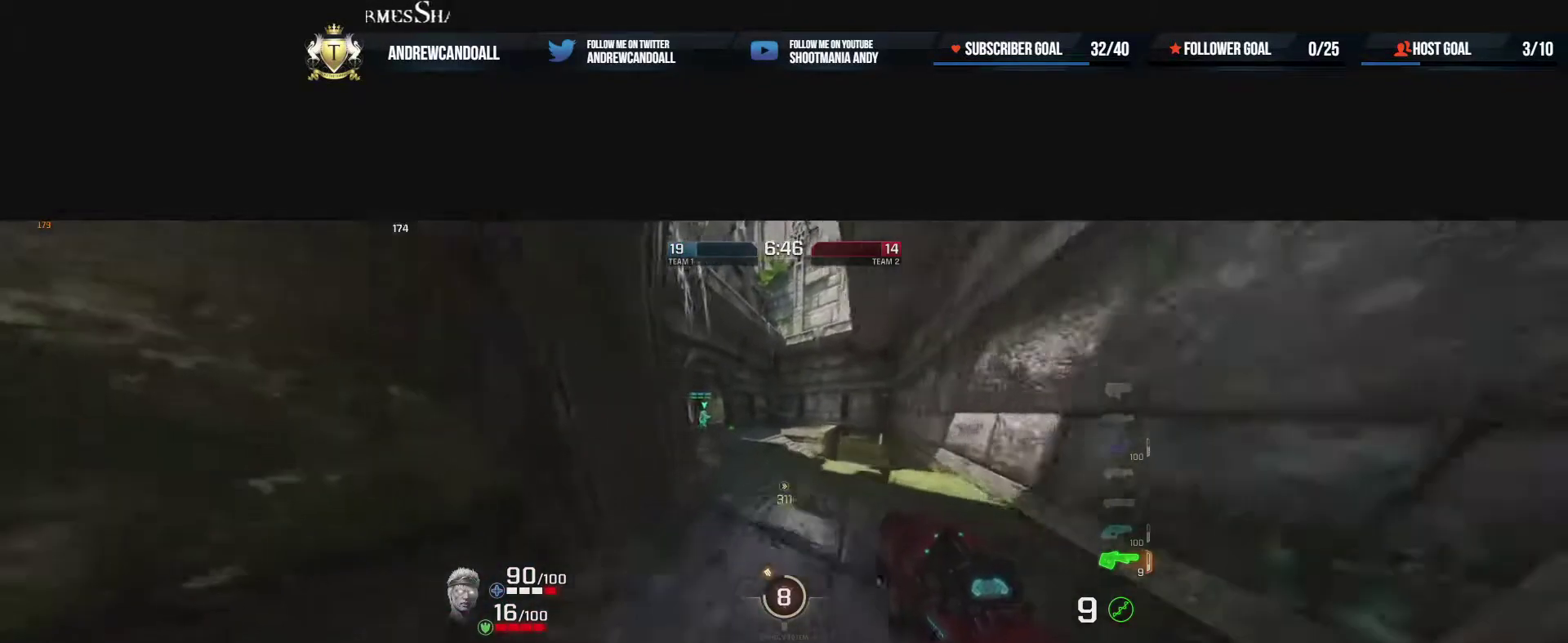
{"keys": ["a", "w"], "mouse": [], "events": [[83, "a", "up"], [233, "a", "down"], [300, "mouse_right", "down"], [500, "mouse_right", "up"]]}
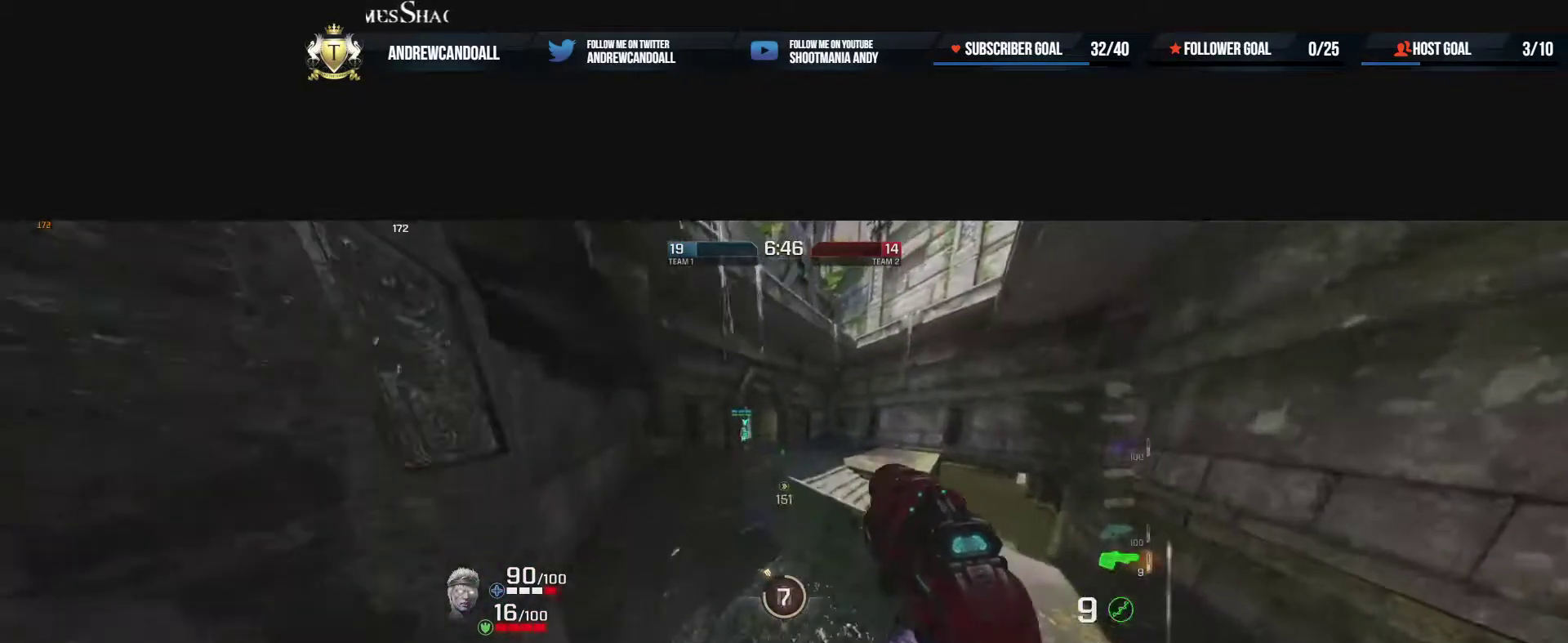
{"keys": ["w"], "mouse": [], "events": [[267, "w", "up"], [400, "w", "down"], [483, "a", "up"]]}
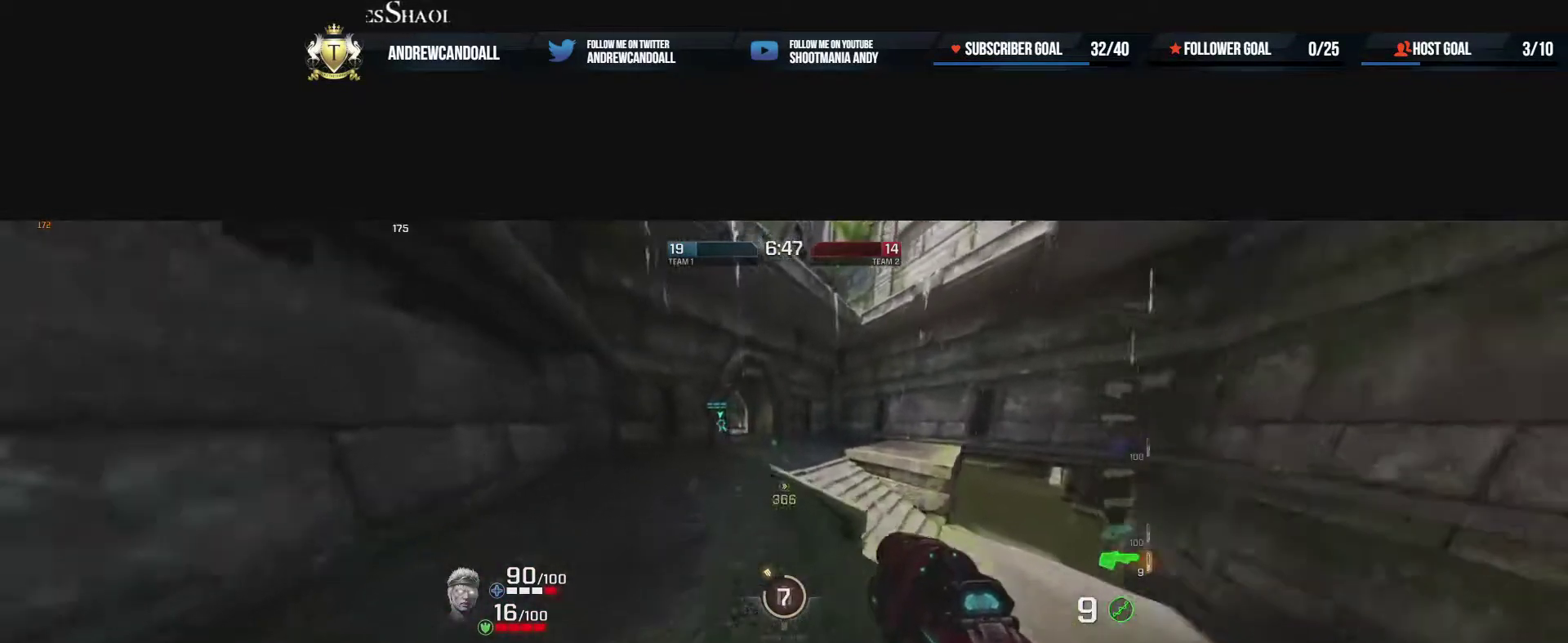
{"keys": ["d", "w"], "mouse": [], "events": [[117, "a", "down"], [150, "mouse_right", "down"], [183, "a", "up"], [233, "d", "down"], [333, "d", "up"], [383, "mouse_right", "up"], [450, "d", "down"]]}
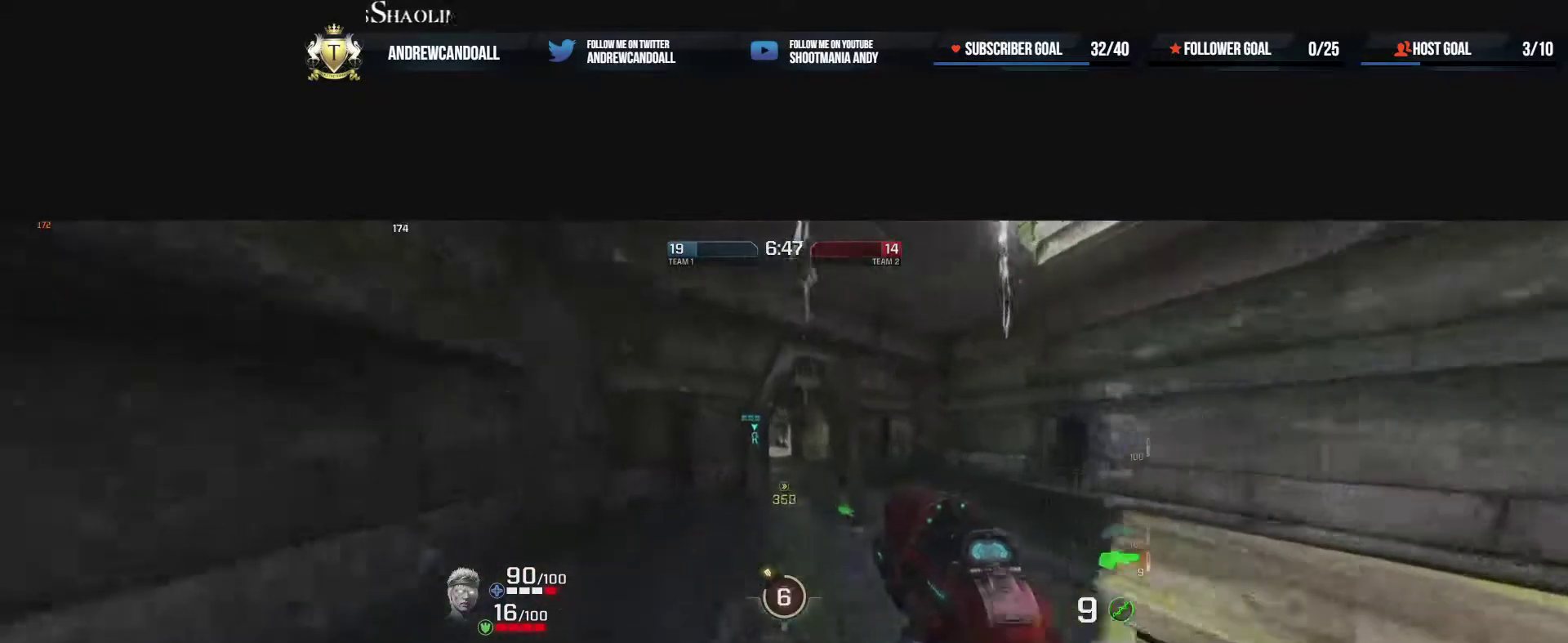
{"keys": ["a", "w"], "mouse": [], "events": [[233, "mouse_right", "down"], [350, "a", "down"], [350, "d", "up"], [483, "mouse_right", "up"]]}
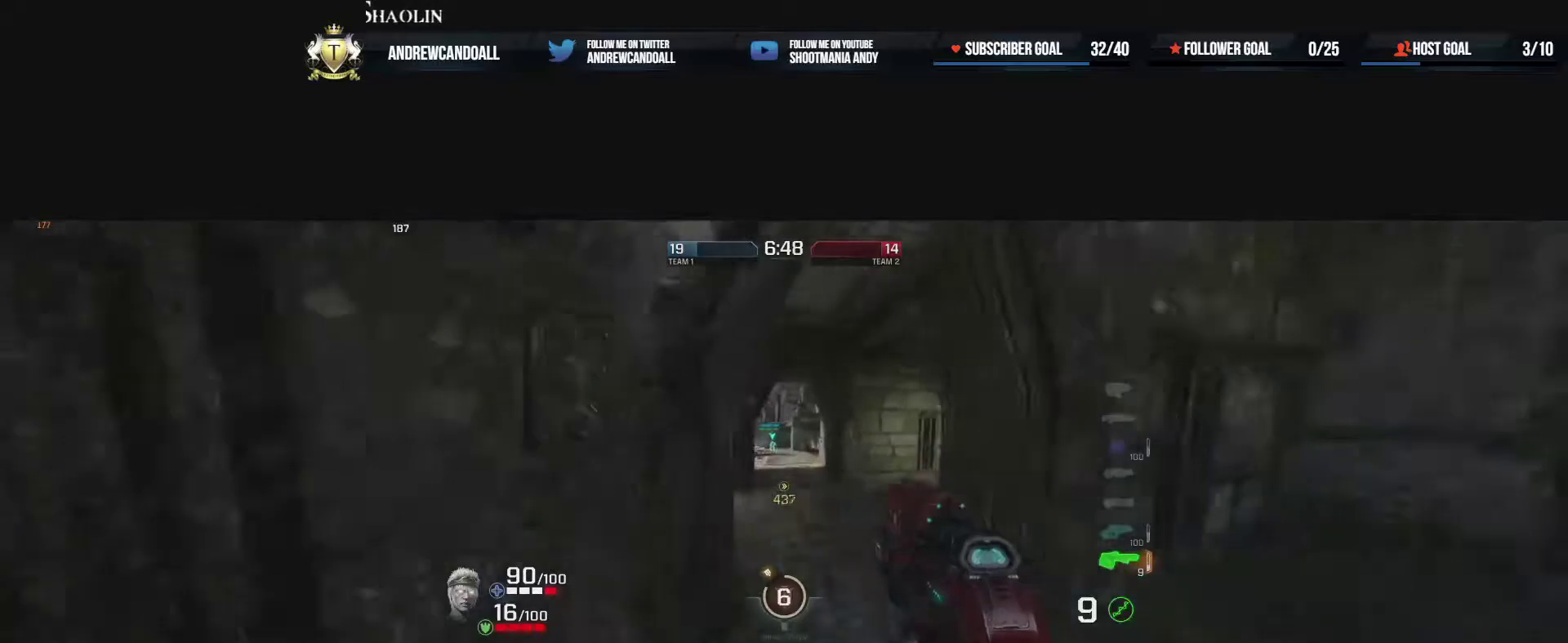
{"keys": ["a", "w"], "mouse": ["right"], "events": [[433, "mouse_right", "down"]]}
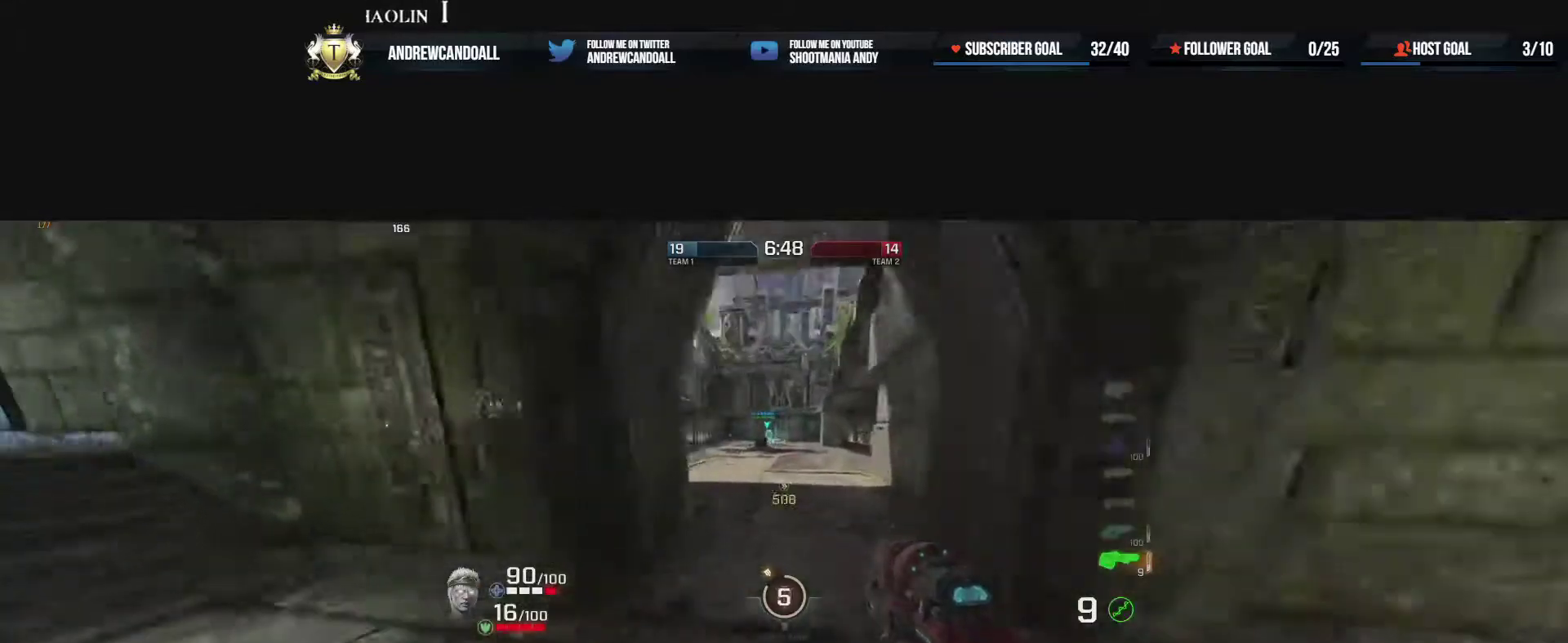
{"keys": ["a", "w"], "mouse": [], "events": [[200, "mouse_right", "up"]]}
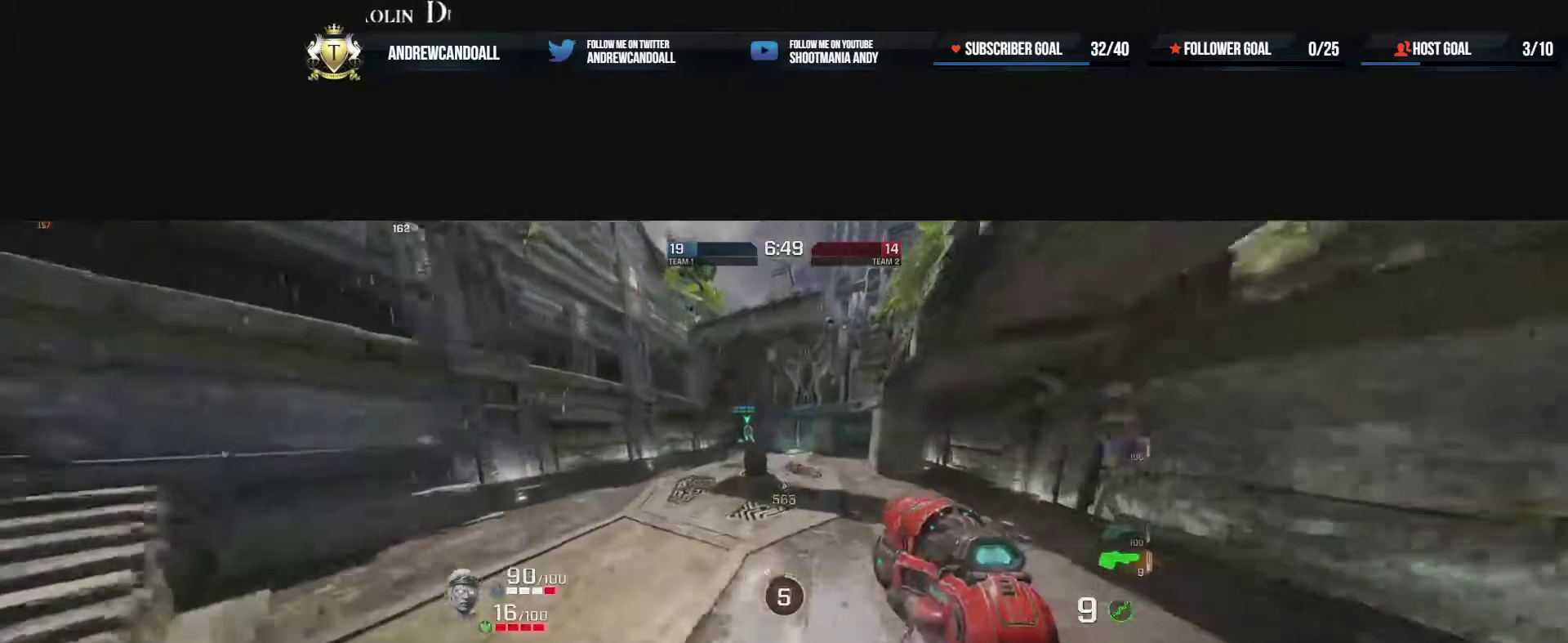
{"keys": ["d"], "mouse": [], "events": [[117, "a", "up"], [117, "d", "down"], [117, "mouse_right", "down"], [217, "w", "up"], [317, "mouse_right", "up"]]}
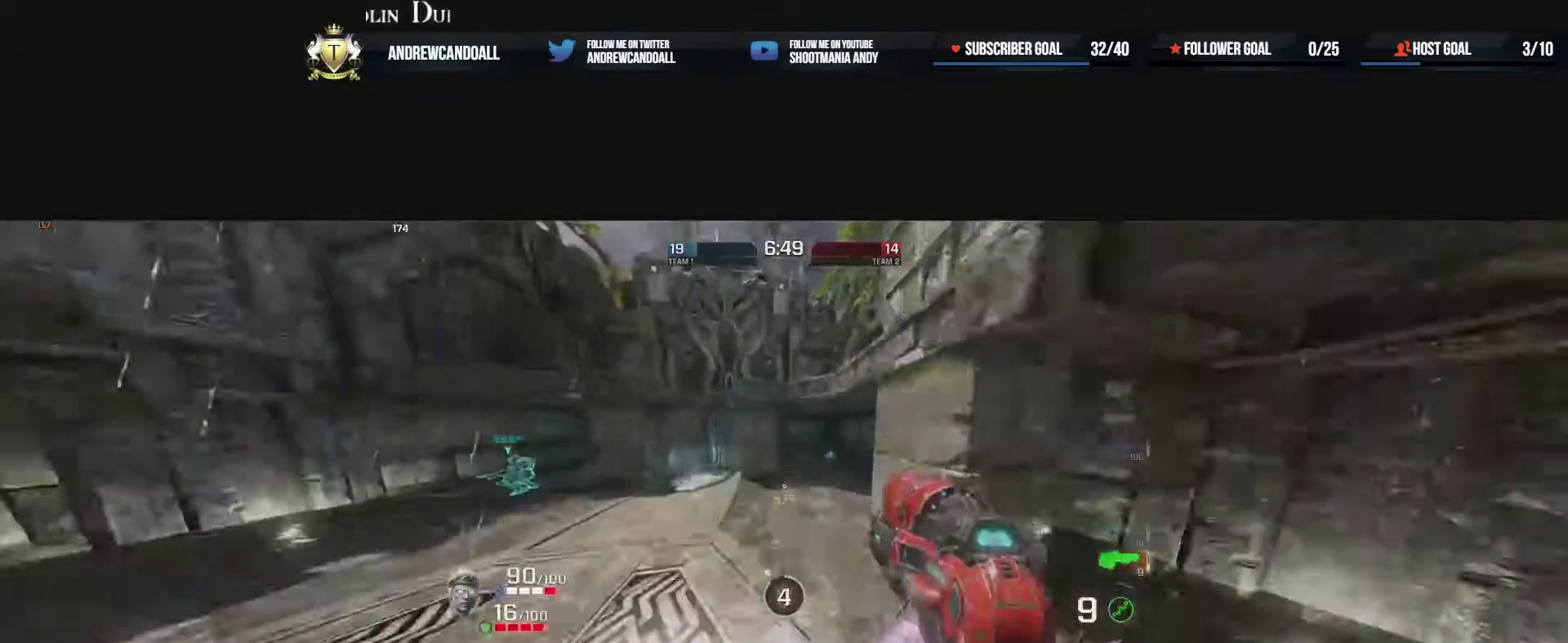
{"keys": ["w"], "mouse": [], "events": [[367, "w", "down"], [483, "d", "up"]]}
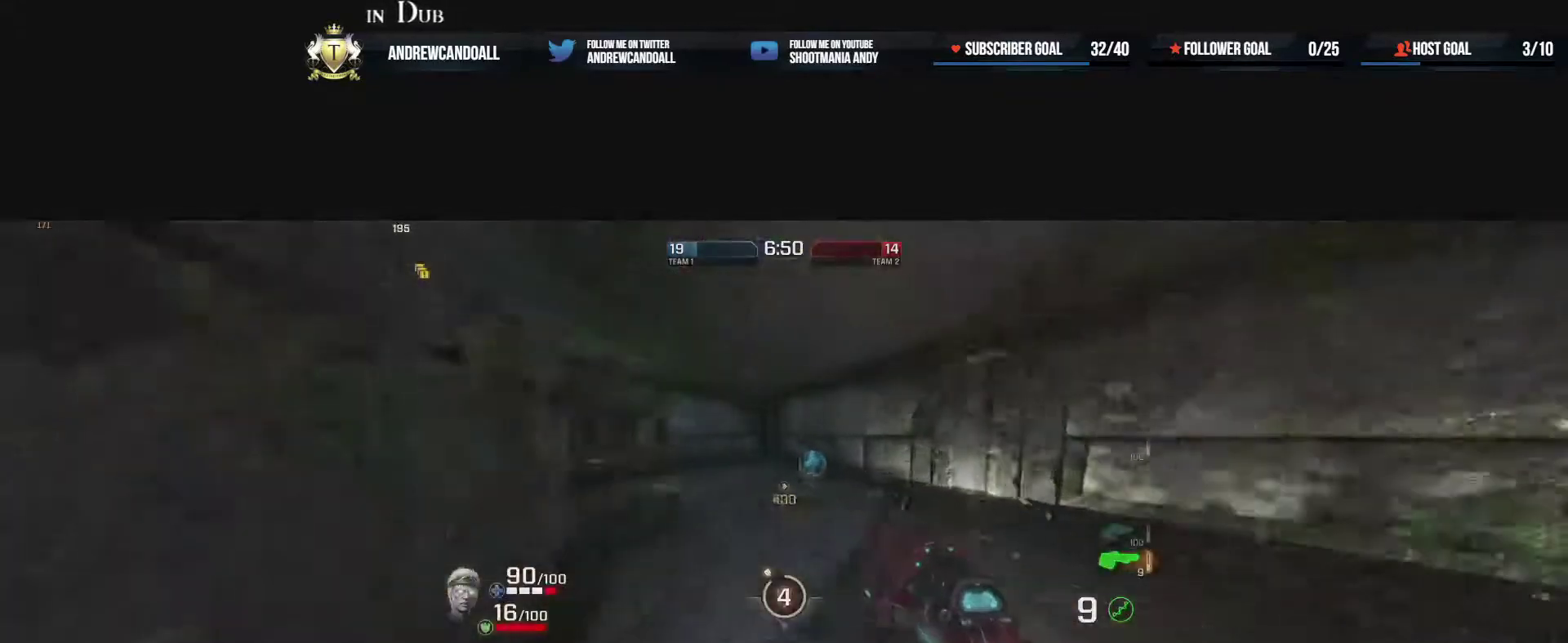
{"keys": ["a", "w"], "mouse": [], "events": [[300, "a", "down"]]}
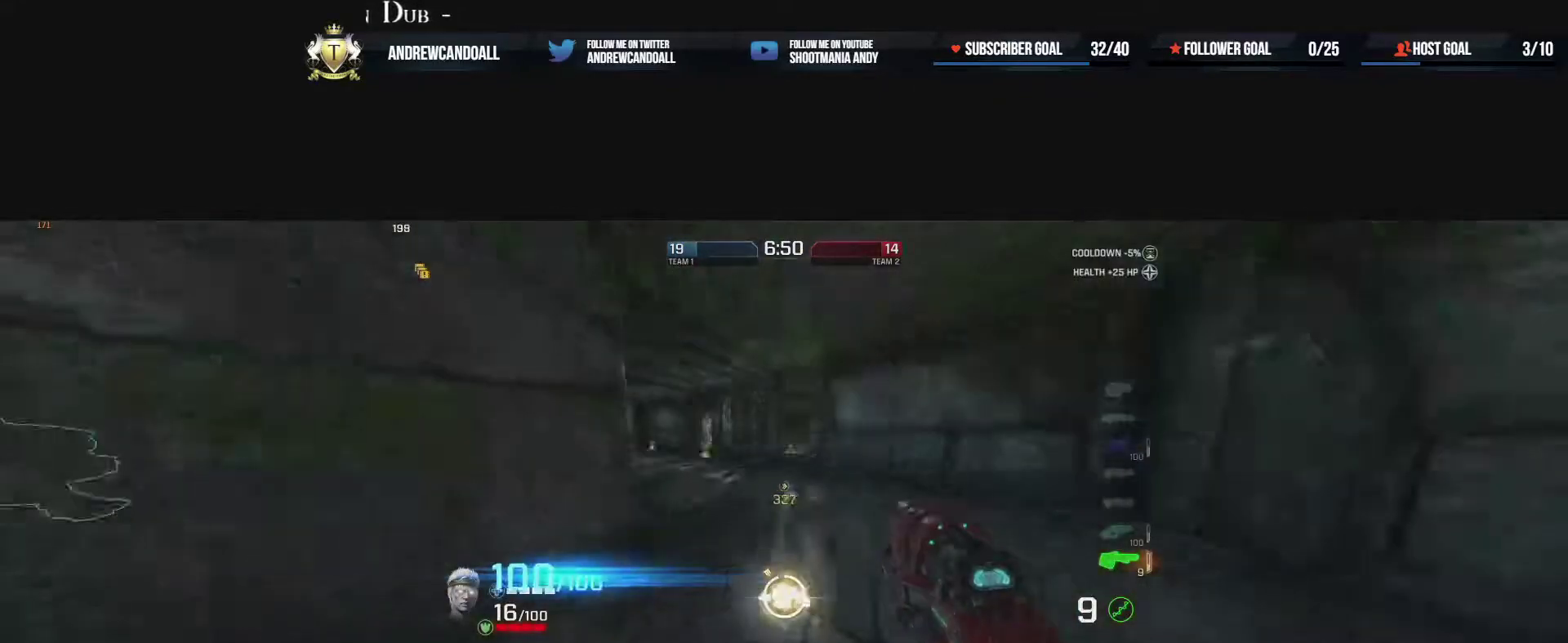
{"keys": ["a", "w"], "mouse": [], "events": [[67, "a", "up"], [300, "a", "down"]]}
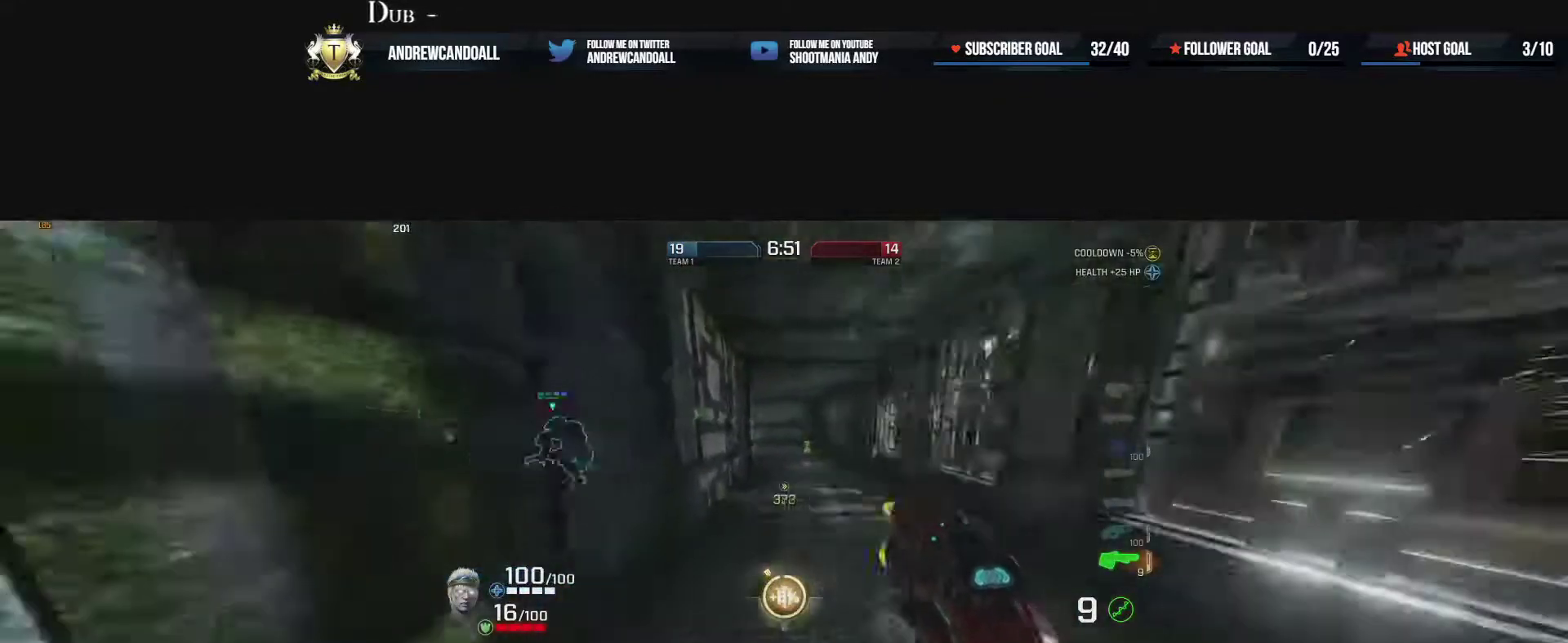
{"keys": ["a", "w"], "mouse": [], "events": [[17, "a", "up"], [83, "mouse_right", "down"], [283, "mouse_right", "up"], [450, "a", "down"]]}
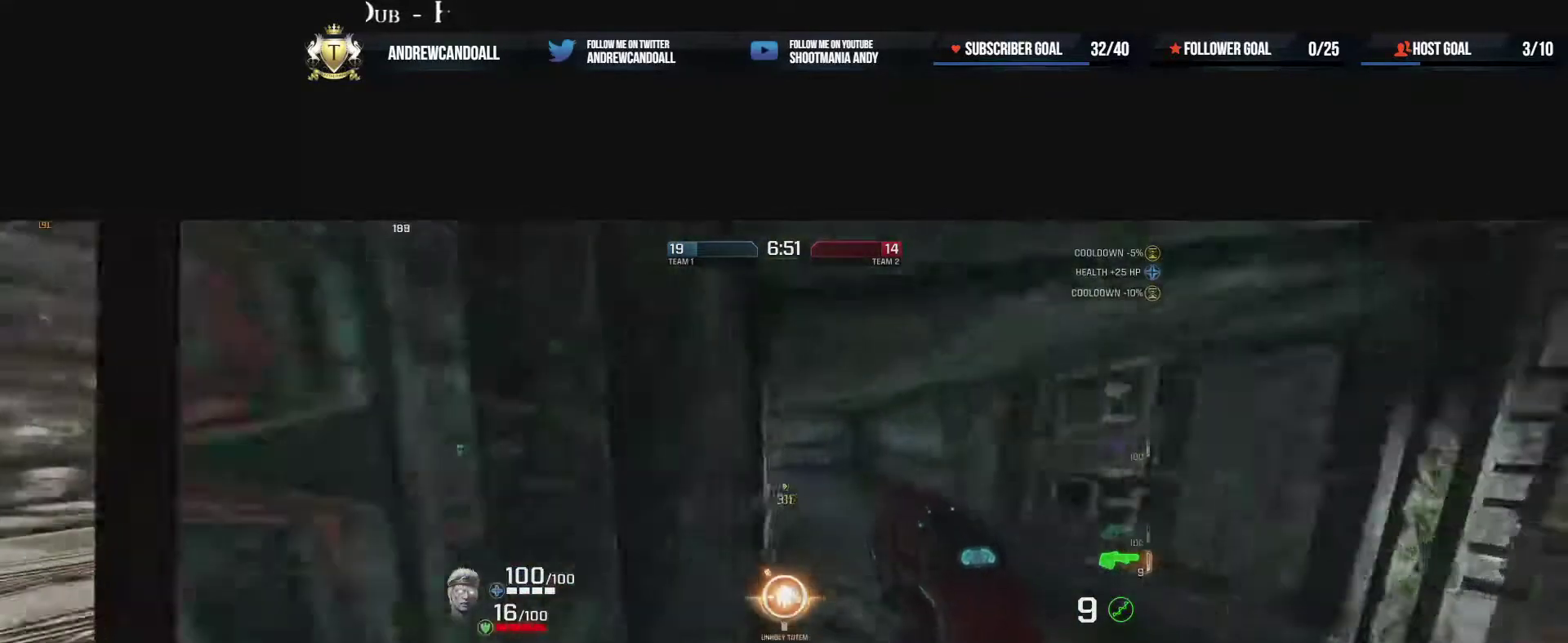
{"keys": ["a", "w"], "mouse": [], "events": [[133, "a", "up"], [333, "a", "down"]]}
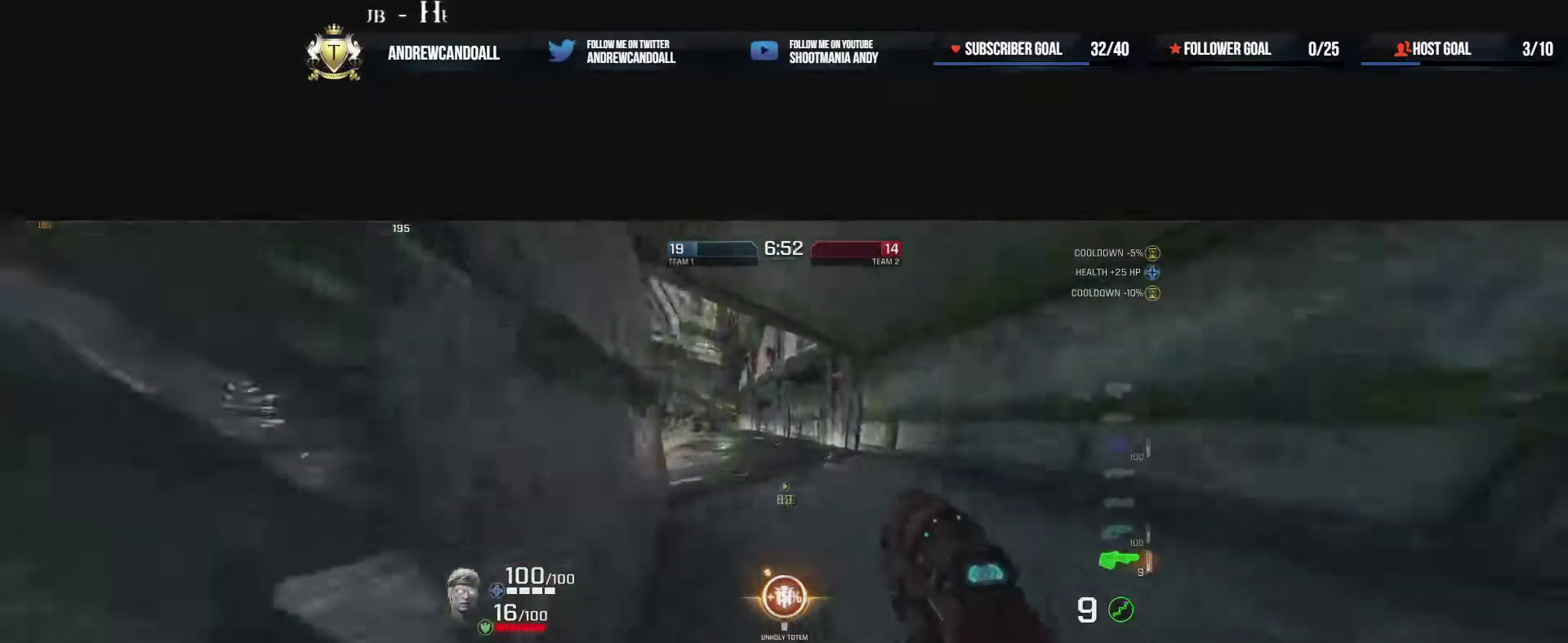
{"keys": ["w"], "mouse": [], "events": [[50, "a", "up"], [317, "a", "down"], [400, "a", "up"]]}
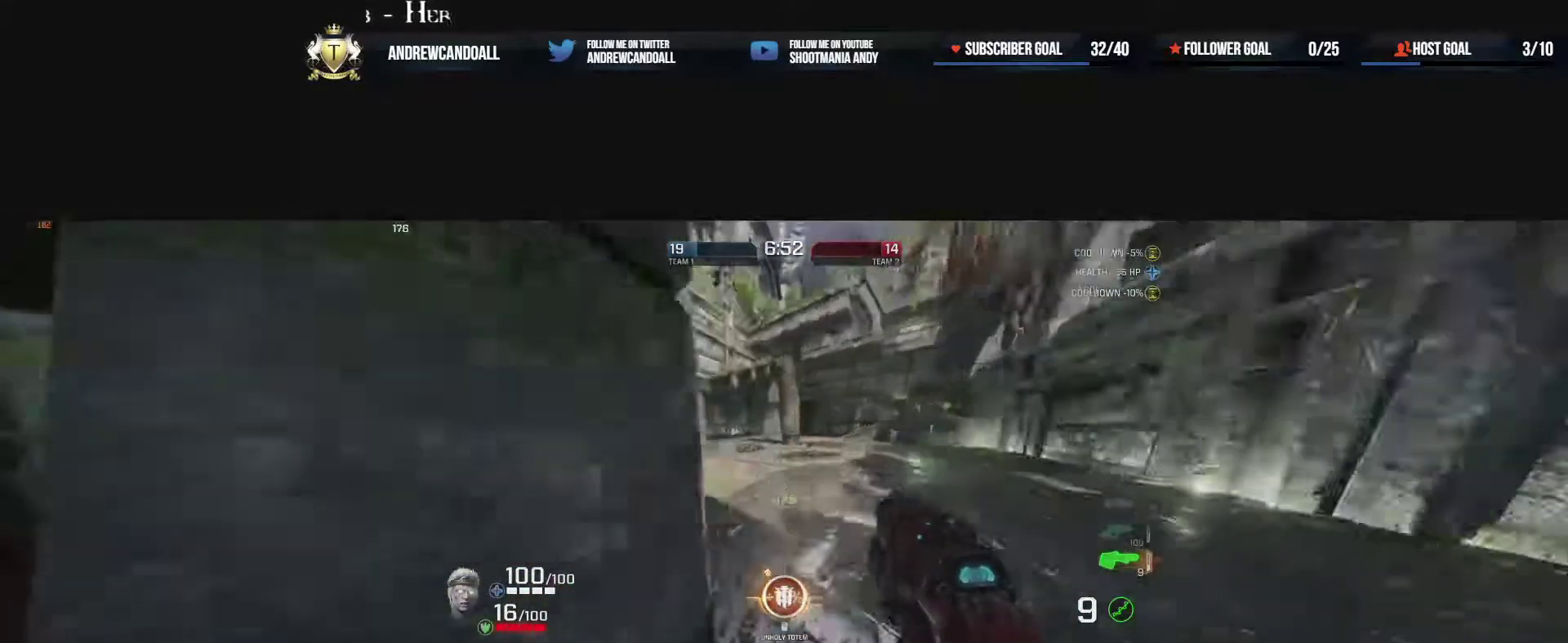
{"keys": ["w"], "mouse": [], "events": [[150, "a", "down"], [483, "a", "up"]]}
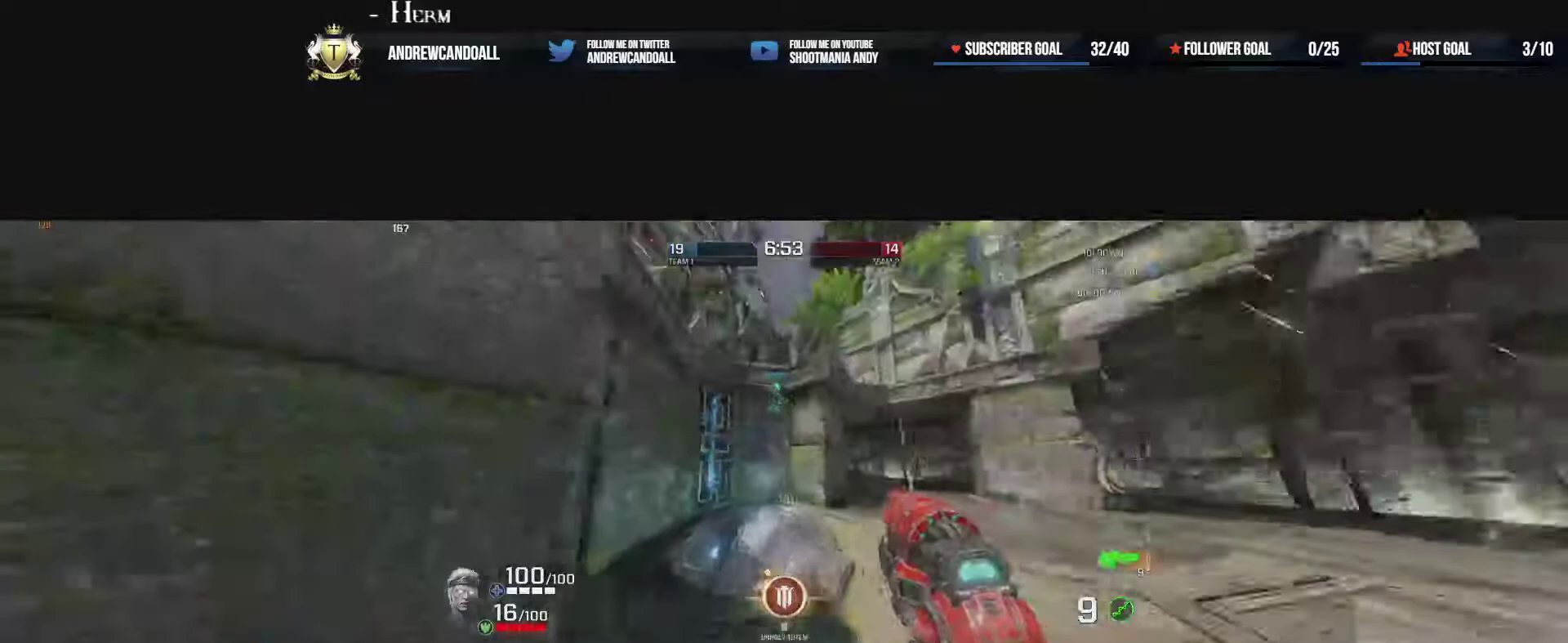
{"keys": ["d", "w"], "mouse": [], "events": [[167, "a", "down"], [300, "a", "up"], [417, "d", "down"]]}
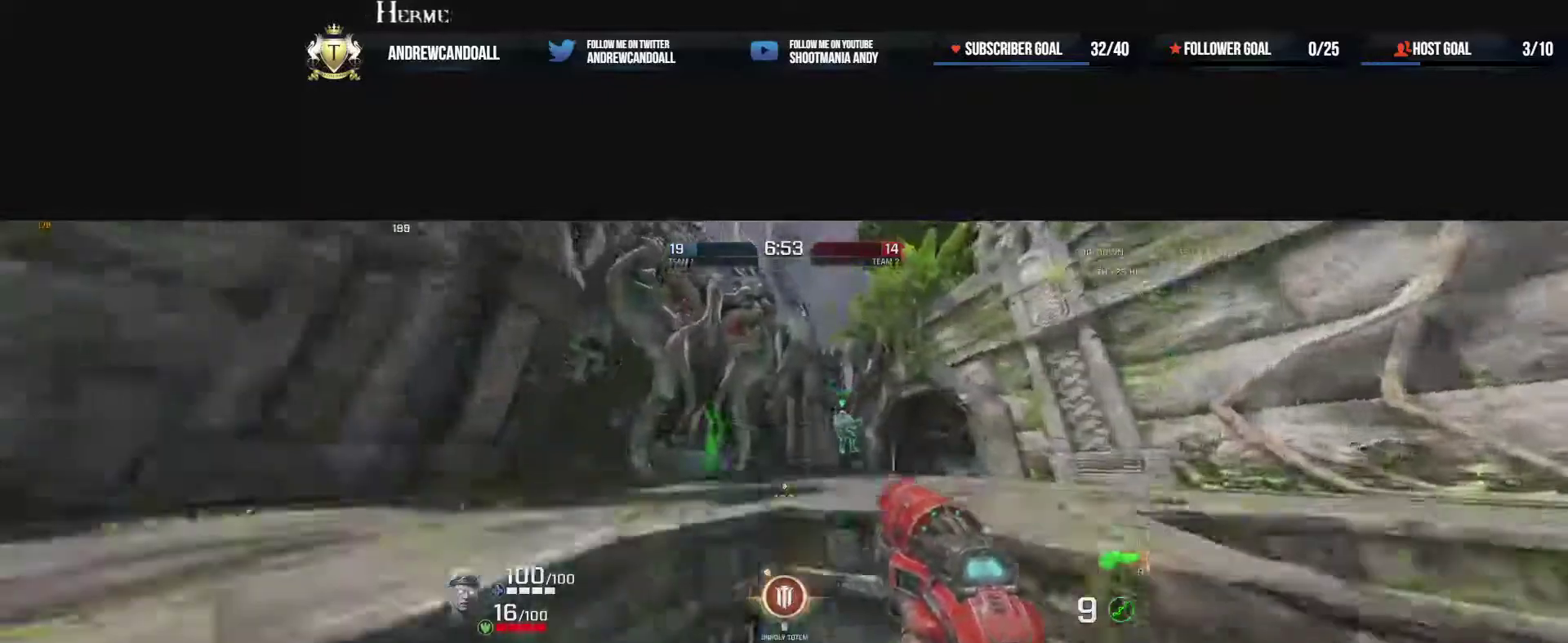
{"keys": ["a"], "mouse": [], "events": [[100, "a", "down"], [117, "d", "up"], [217, "d", "down"], [300, "d", "up"], [367, "w", "up"], [417, "a", "up"], [433, "a", "down"]]}
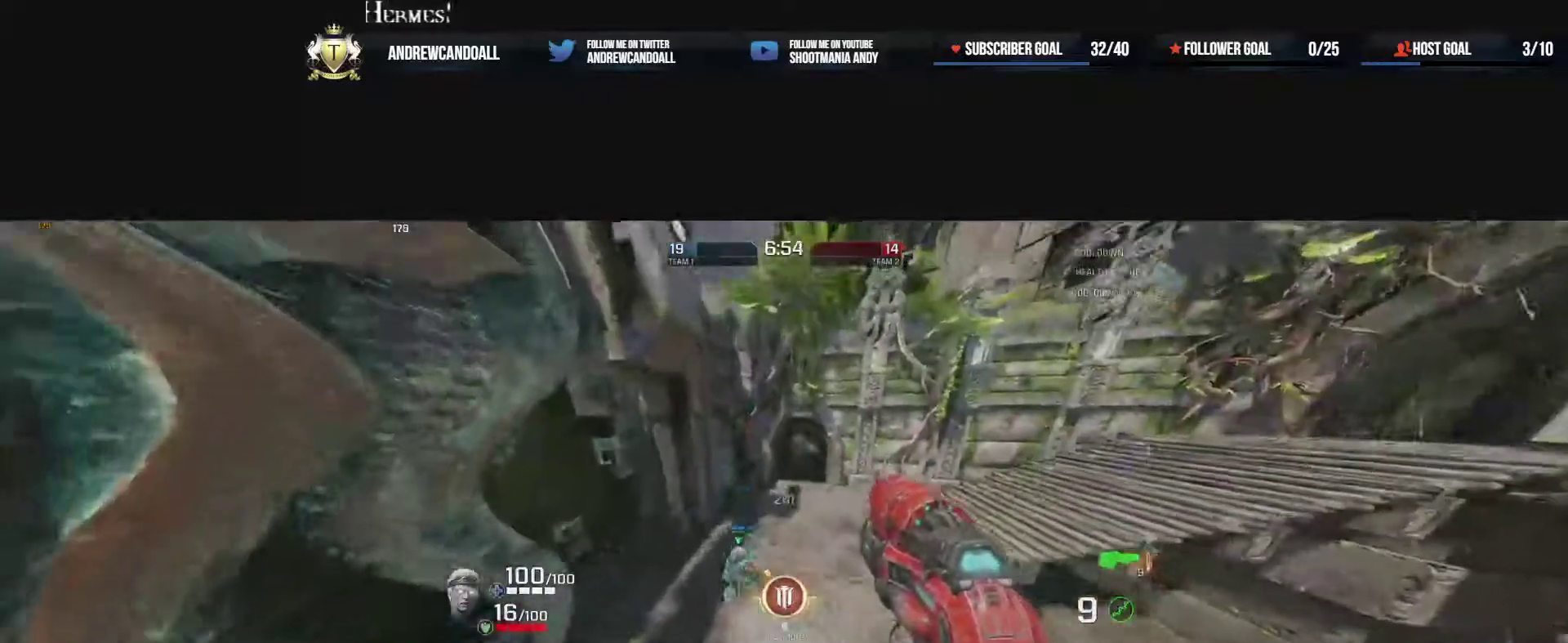
{"keys": ["w"], "mouse": [], "events": [[67, "s", "down"], [117, "a", "up"], [183, "d", "down"], [300, "s", "up"], [400, "w", "down"], [417, "a", "down"], [417, "s", "down"], [450, "a", "up"], [450, "s", "up"], [483, "d", "up"]]}
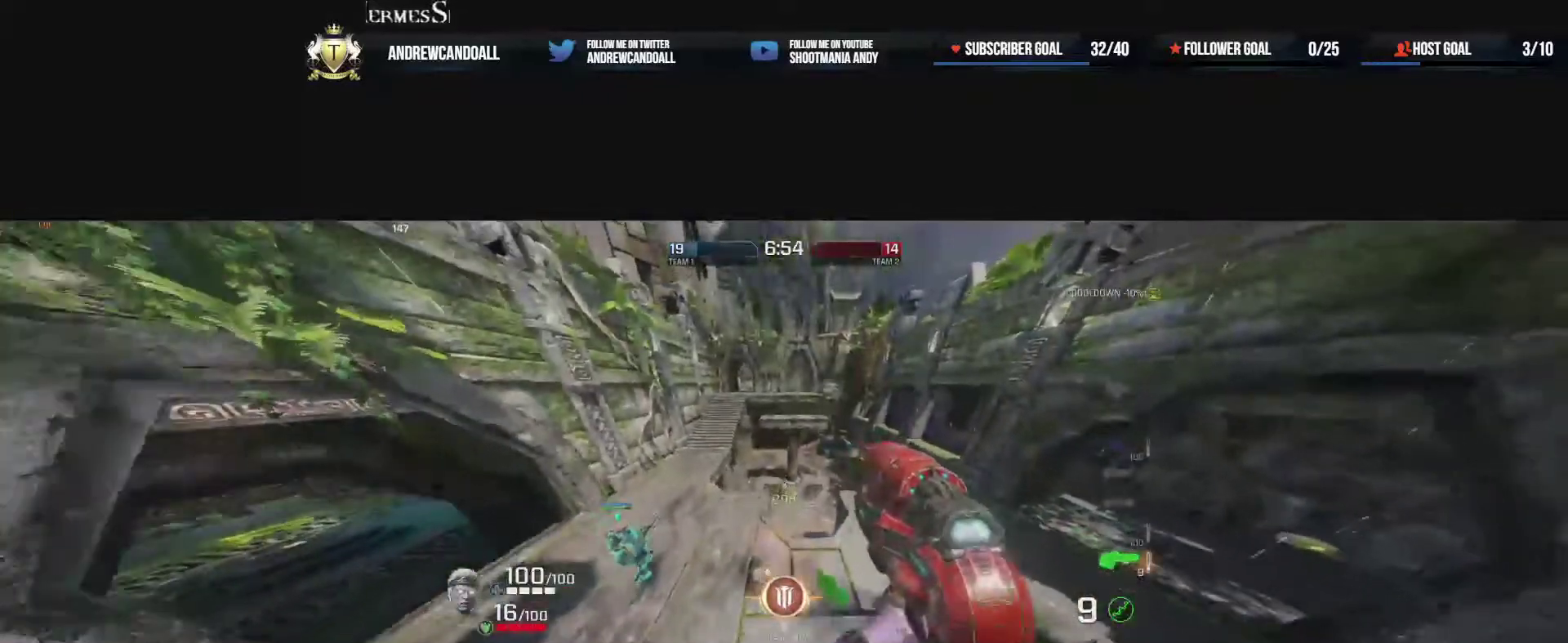
{"keys": ["d", "w"], "mouse": [], "events": [[83, "a", "down"], [300, "a", "up"], [433, "d", "down"]]}
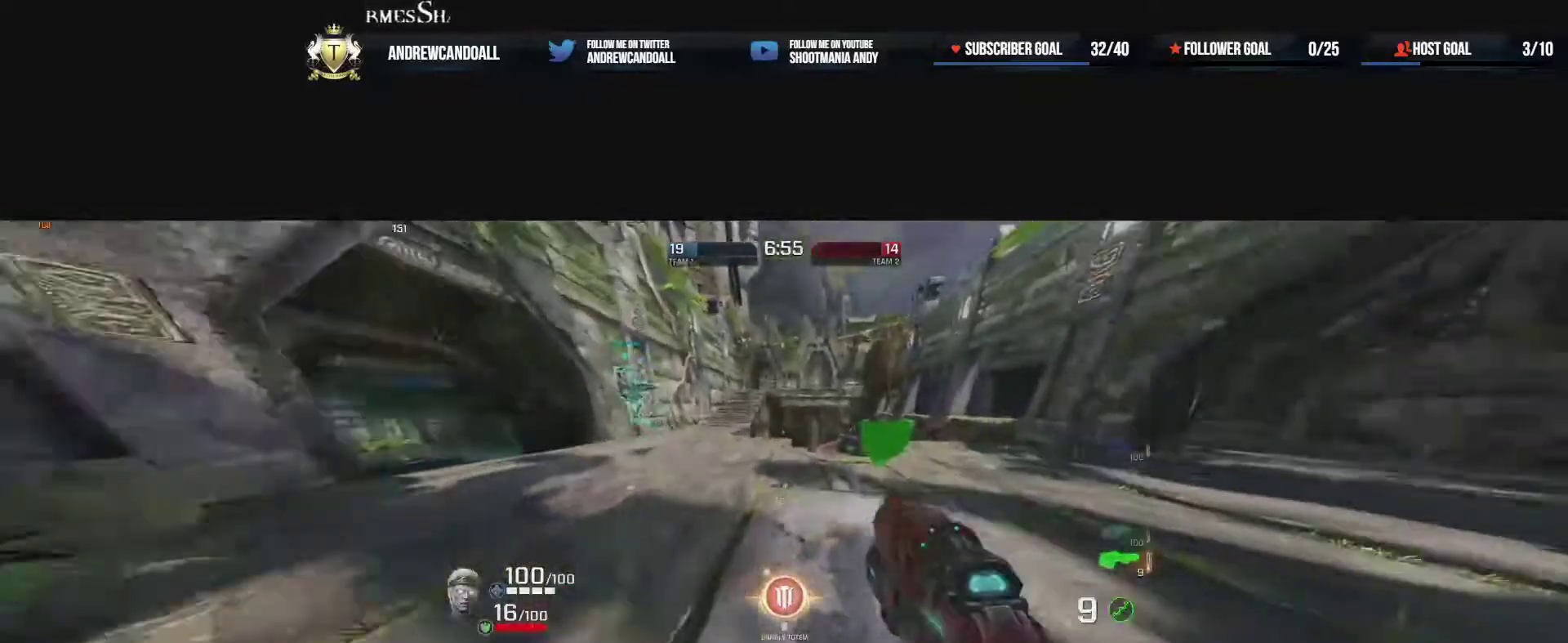
{"keys": ["a", "w"], "mouse": [], "events": [[83, "a", "down"], [167, "d", "up"], [450, "a", "up"], [467, "a", "down"]]}
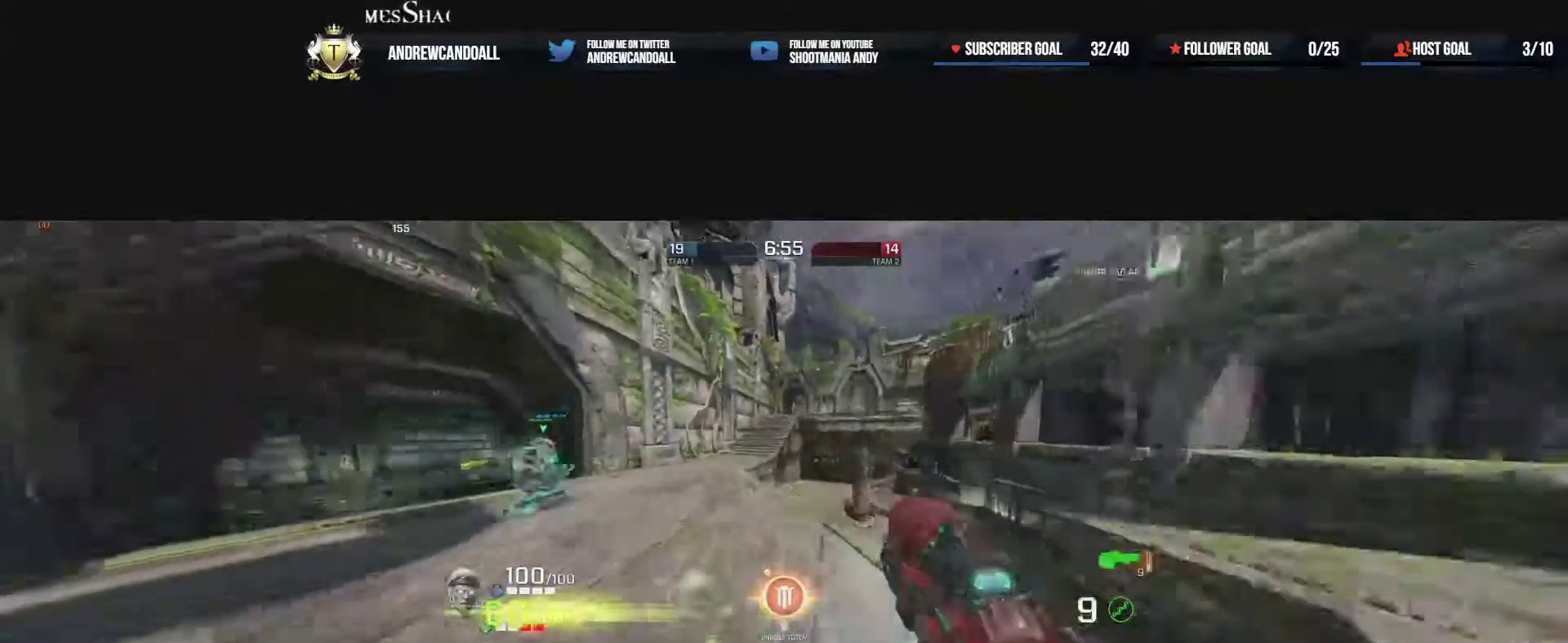
{"keys": ["w"], "mouse": ["right"], "events": [[383, "a", "up"], [417, "mouse_right", "down"]]}
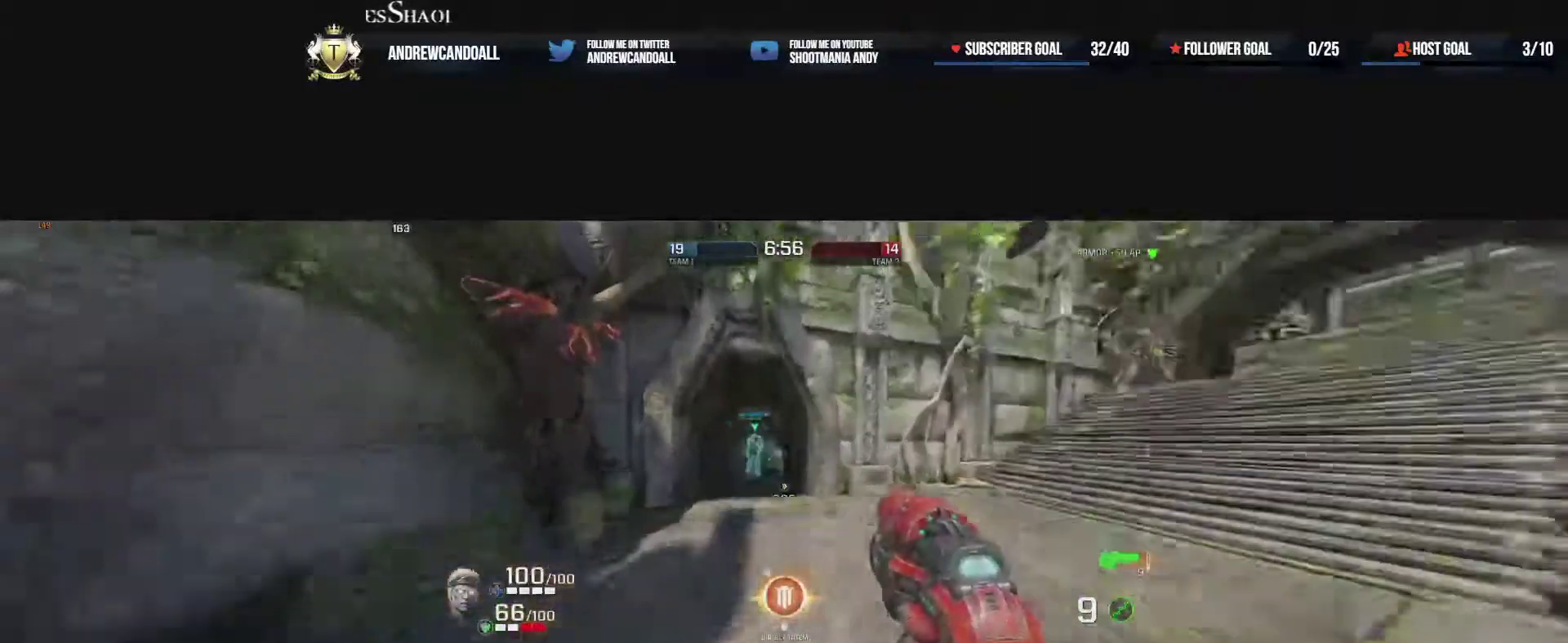
{"keys": ["a", "d", "w"], "mouse": ["right"], "events": [[33, "a", "down"], [183, "mouse_right", "up"], [350, "d", "down"], [500, "mouse_right", "down"]]}